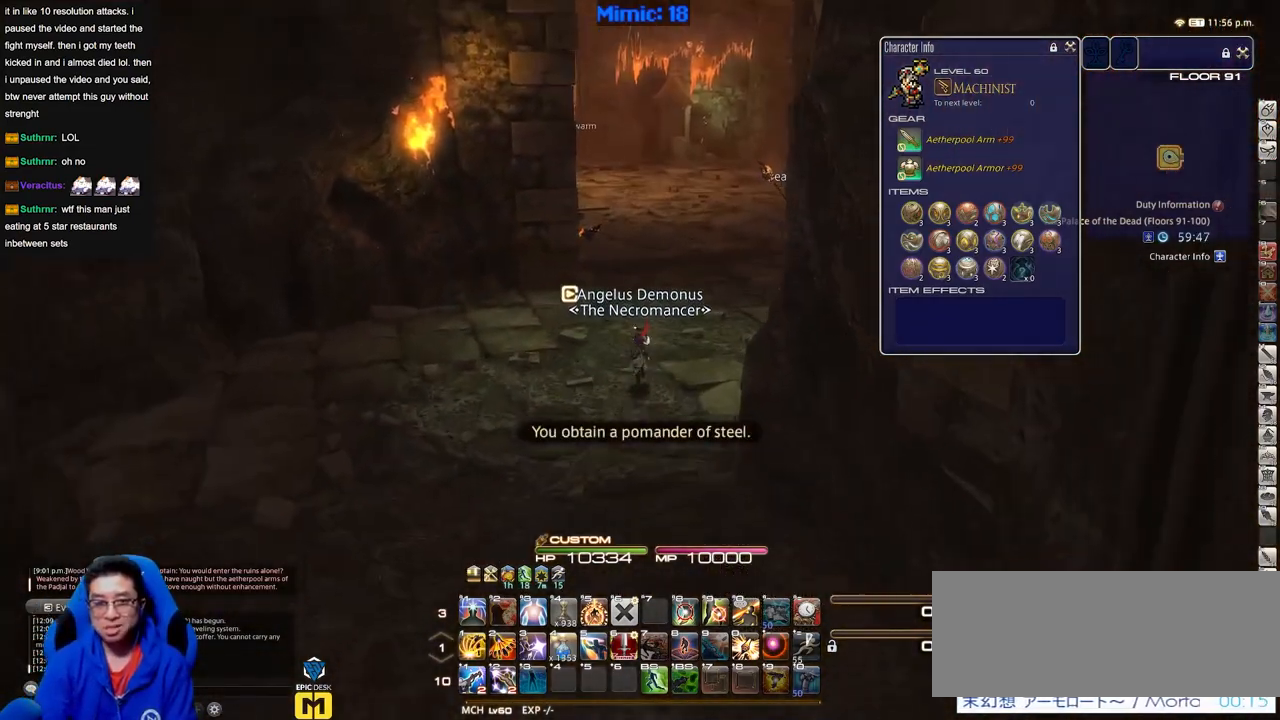
Gameplay with keyboard; each line is a JSON object with the keys held at the frame after it. "events" lists presses ("down") and releases ("up") of "down", "escape", "f1", "f10", "f11", "f12", "f2", "f3", "f4", "f5", "f6", "f7", "f8", "f9", "left", "p", "right" and "up" between this image and that frame as [ms after this image, input, new state], when the widget could be followed in between. No other keys are recorded. Mouse input is not recorded.
{"keys": [], "events": [[133, "p", "down"], [417, "p", "up"]]}
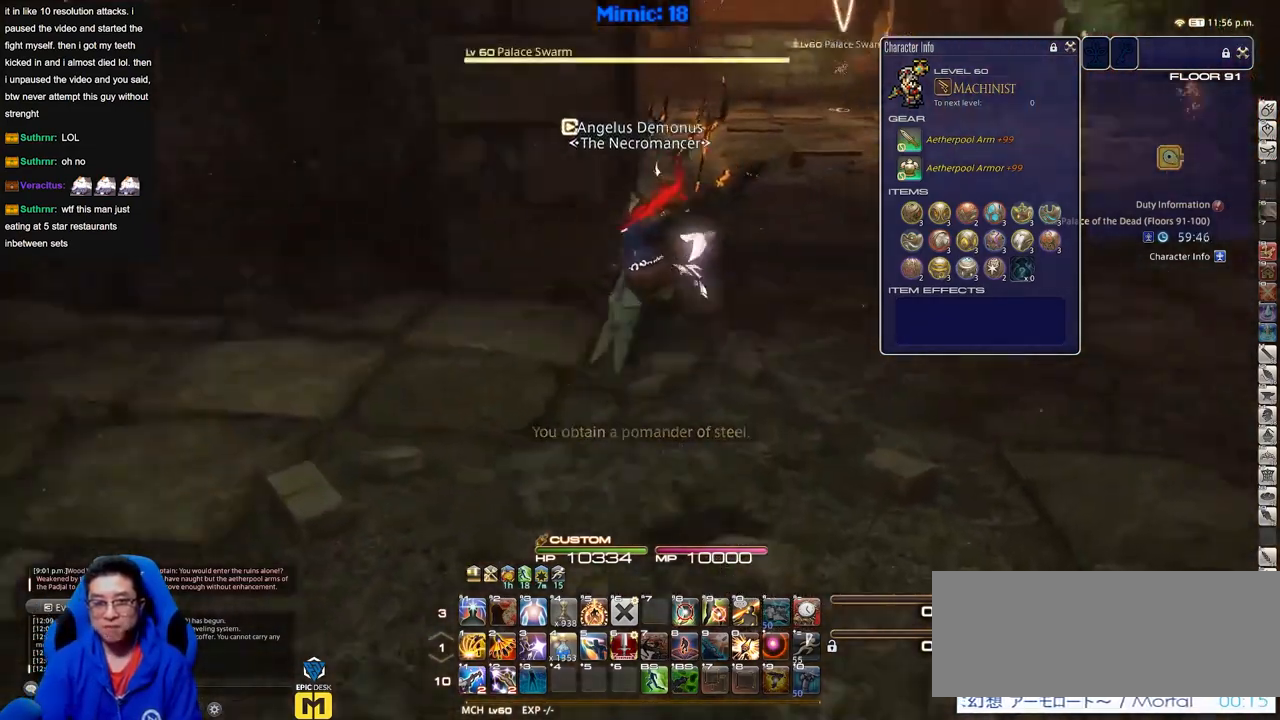
{"keys": [], "events": []}
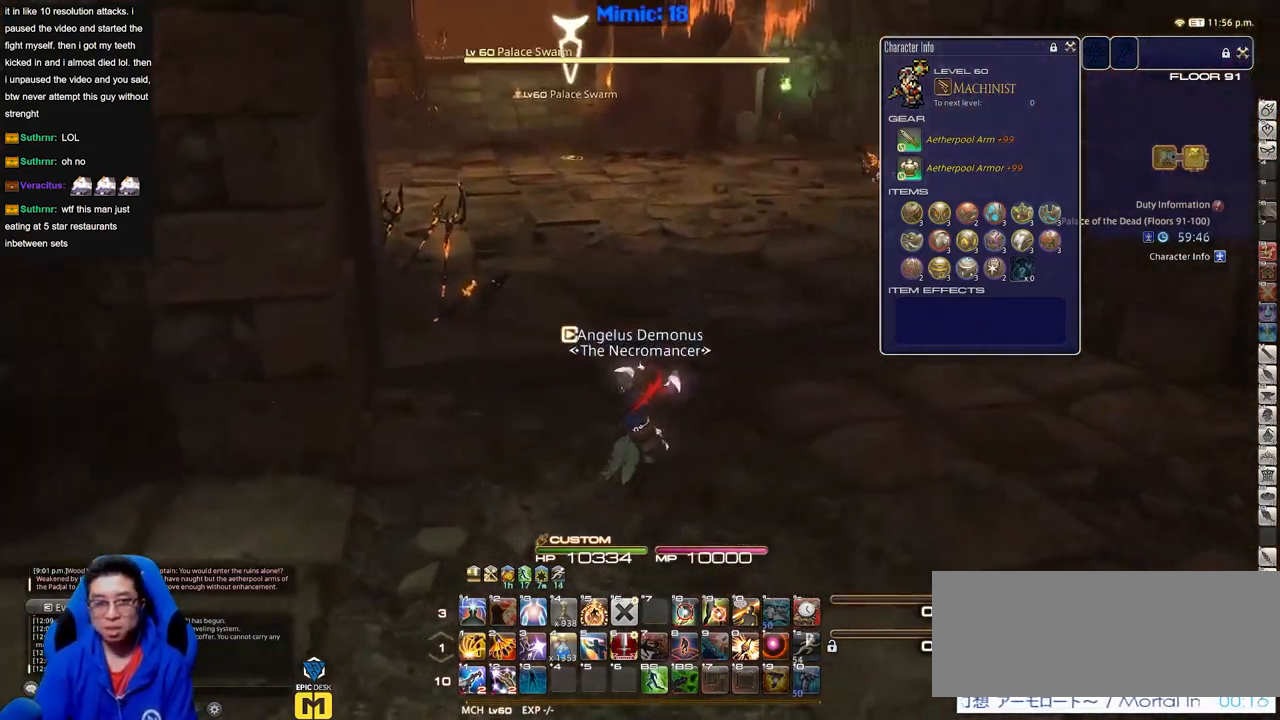
{"keys": [], "events": [[33, "p", "down"], [267, "p", "up"]]}
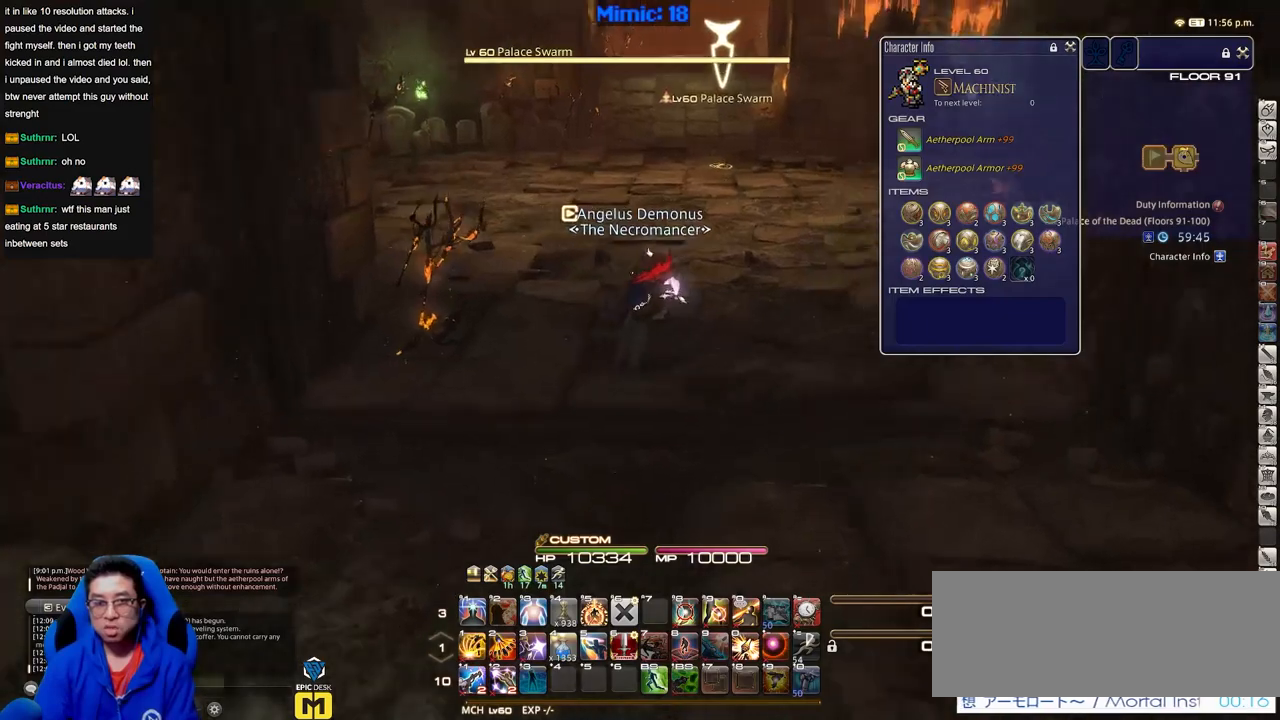
{"keys": [], "events": [[284, "p", "down"], [468, "p", "up"]]}
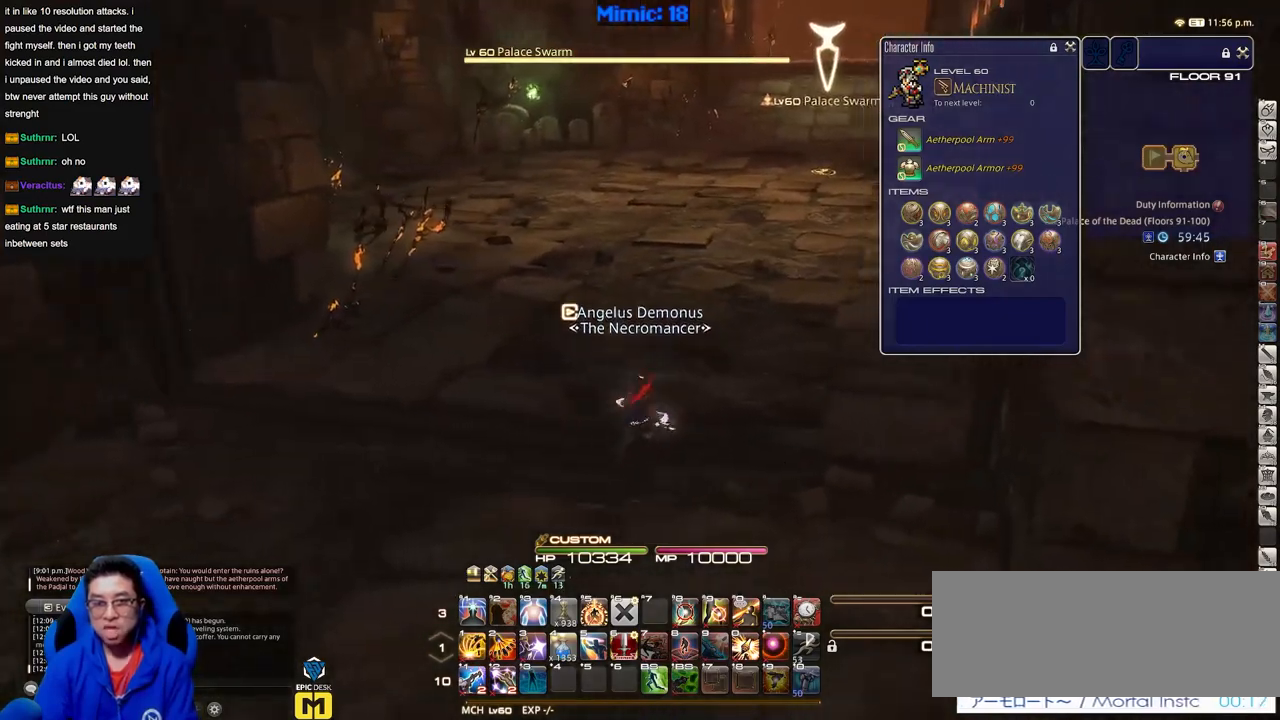
{"keys": [], "events": []}
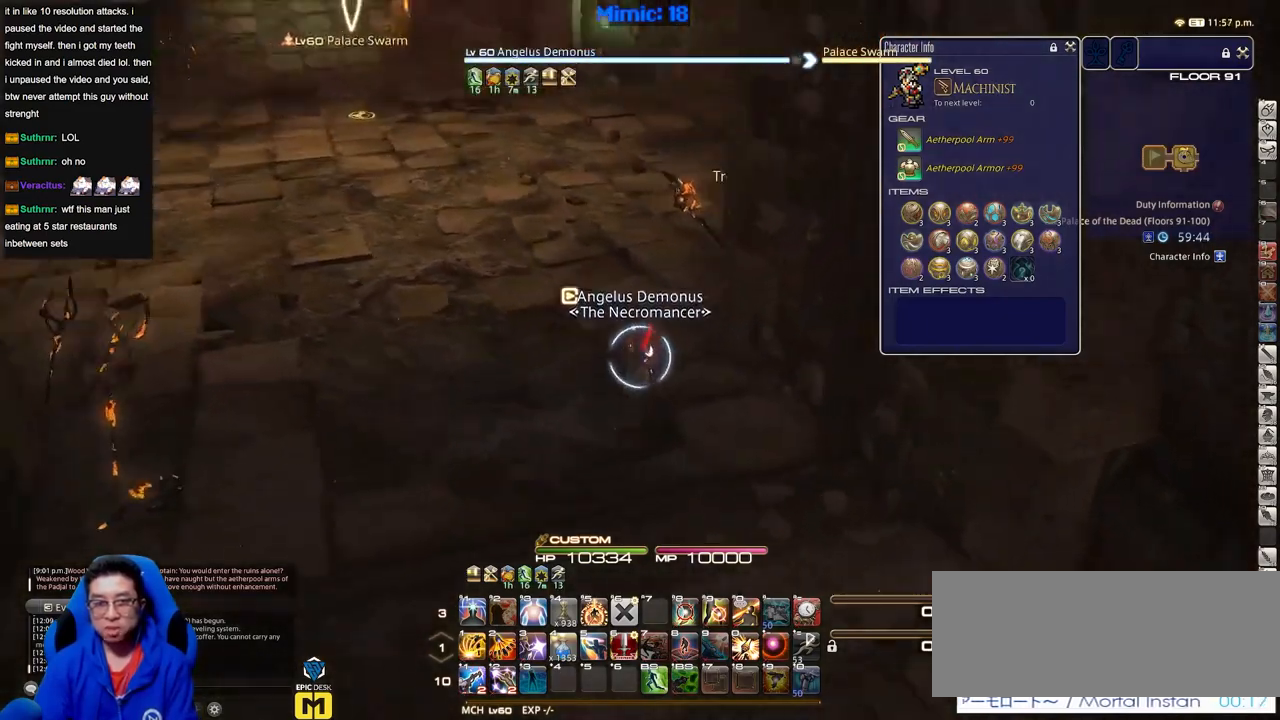
{"keys": [], "events": []}
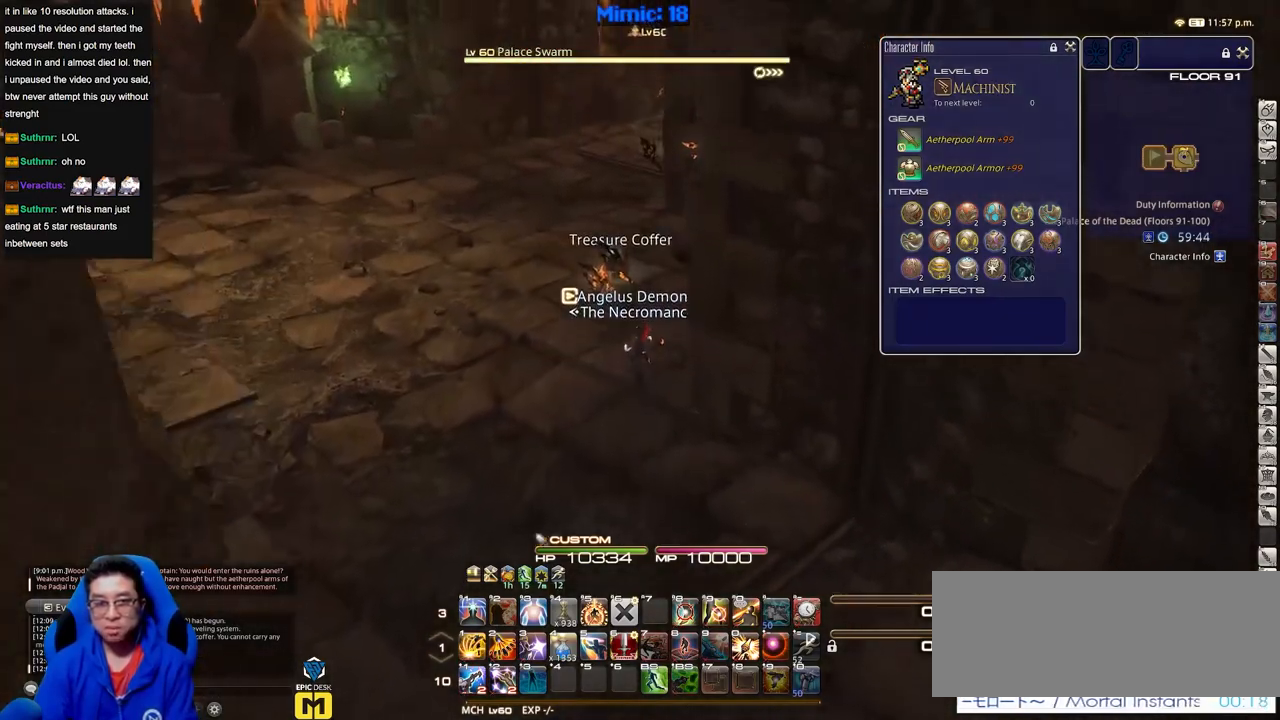
{"keys": [], "events": []}
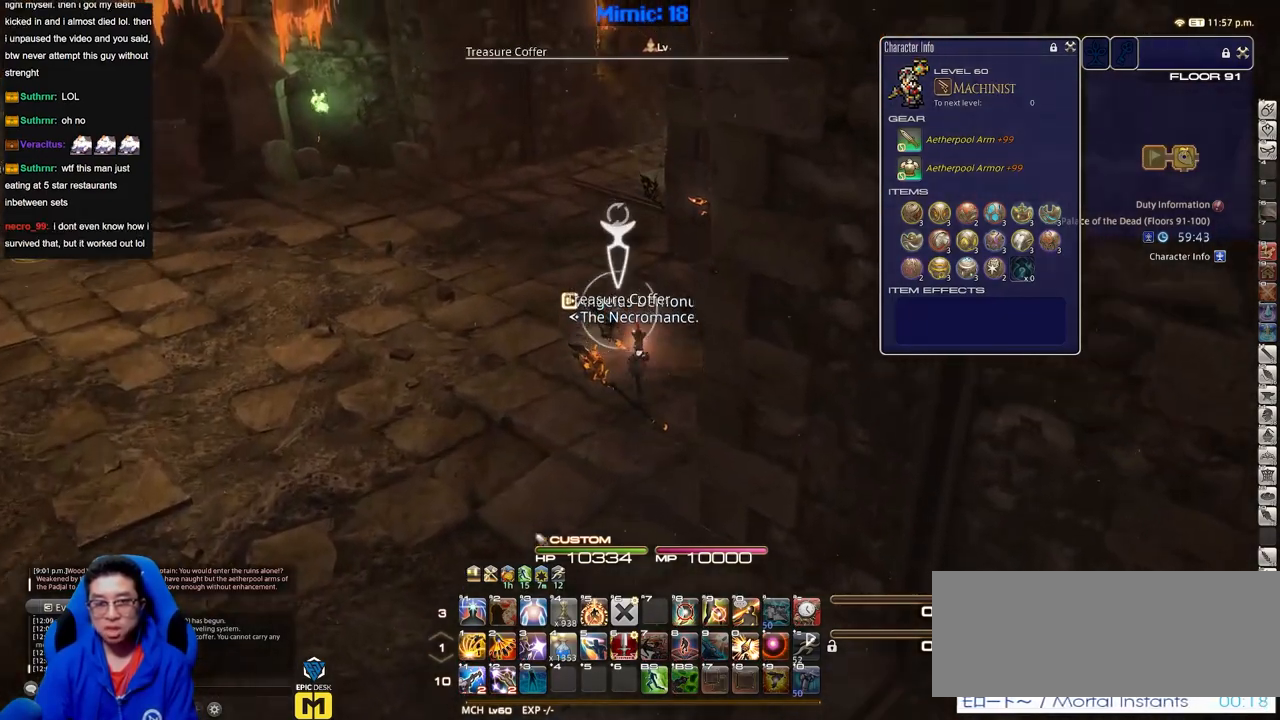
{"keys": [], "events": []}
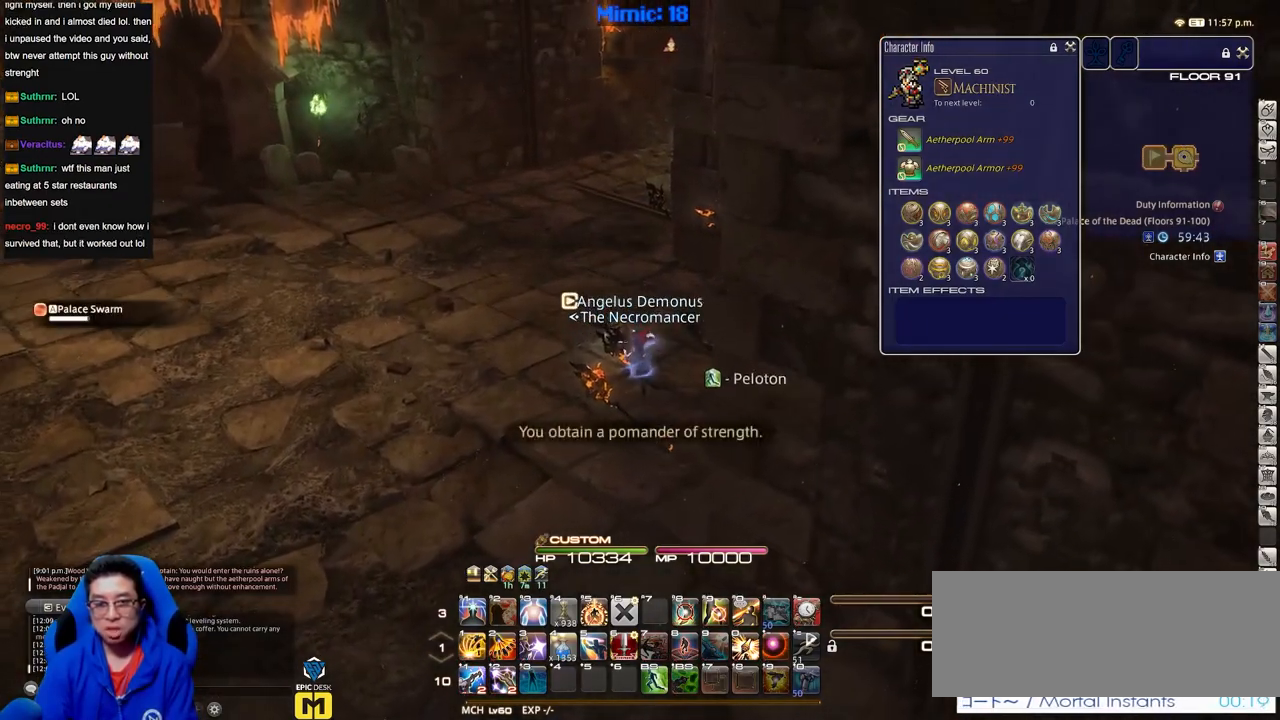
{"keys": [], "events": []}
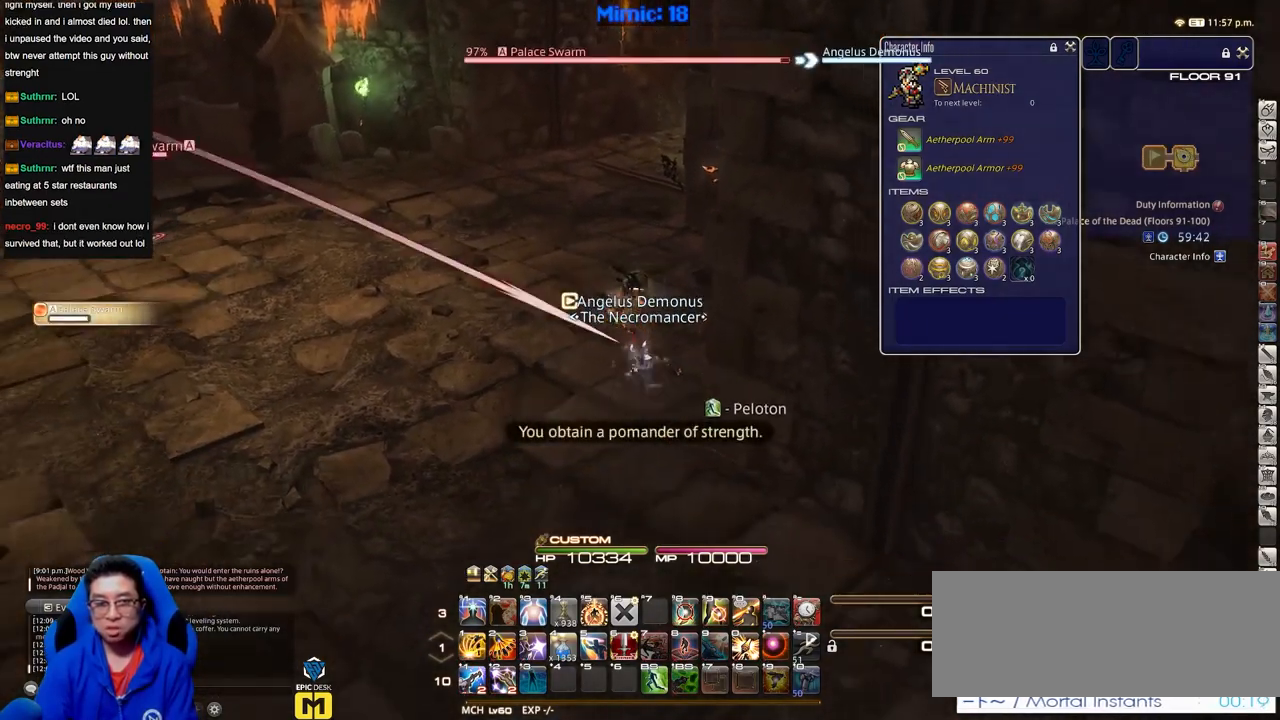
{"keys": [], "events": []}
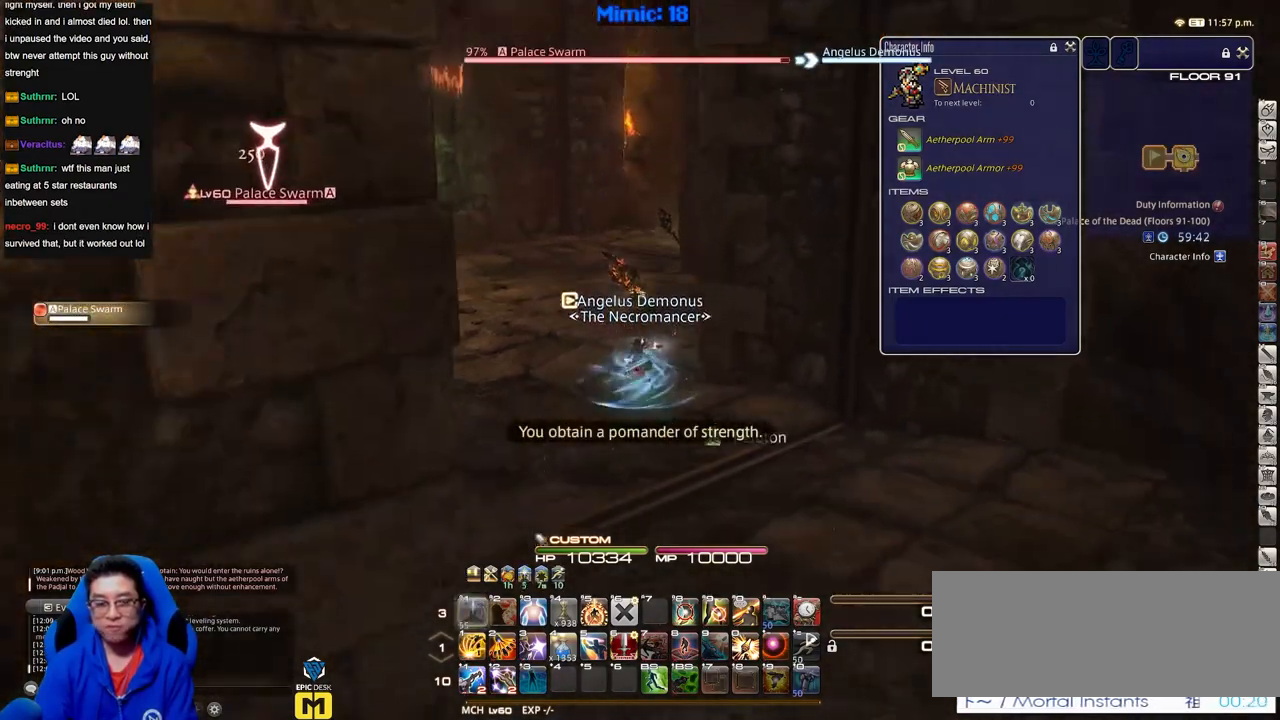
{"keys": [], "events": []}
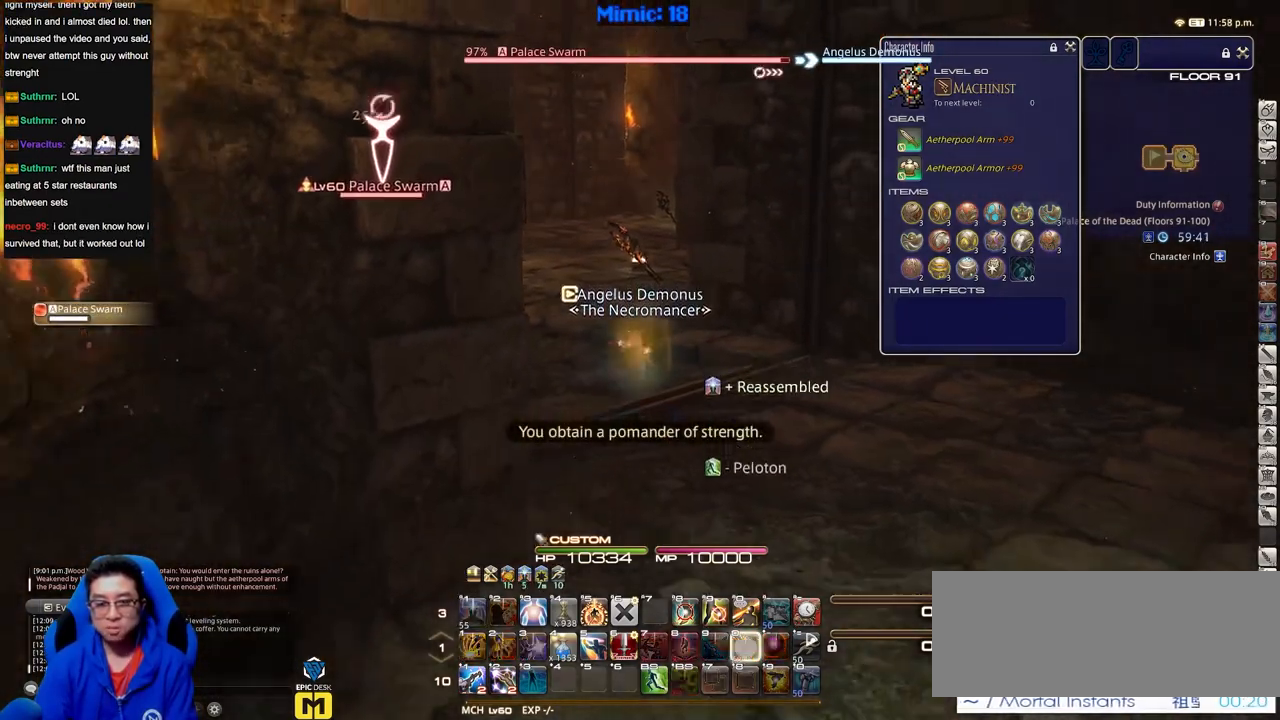
{"keys": [], "events": []}
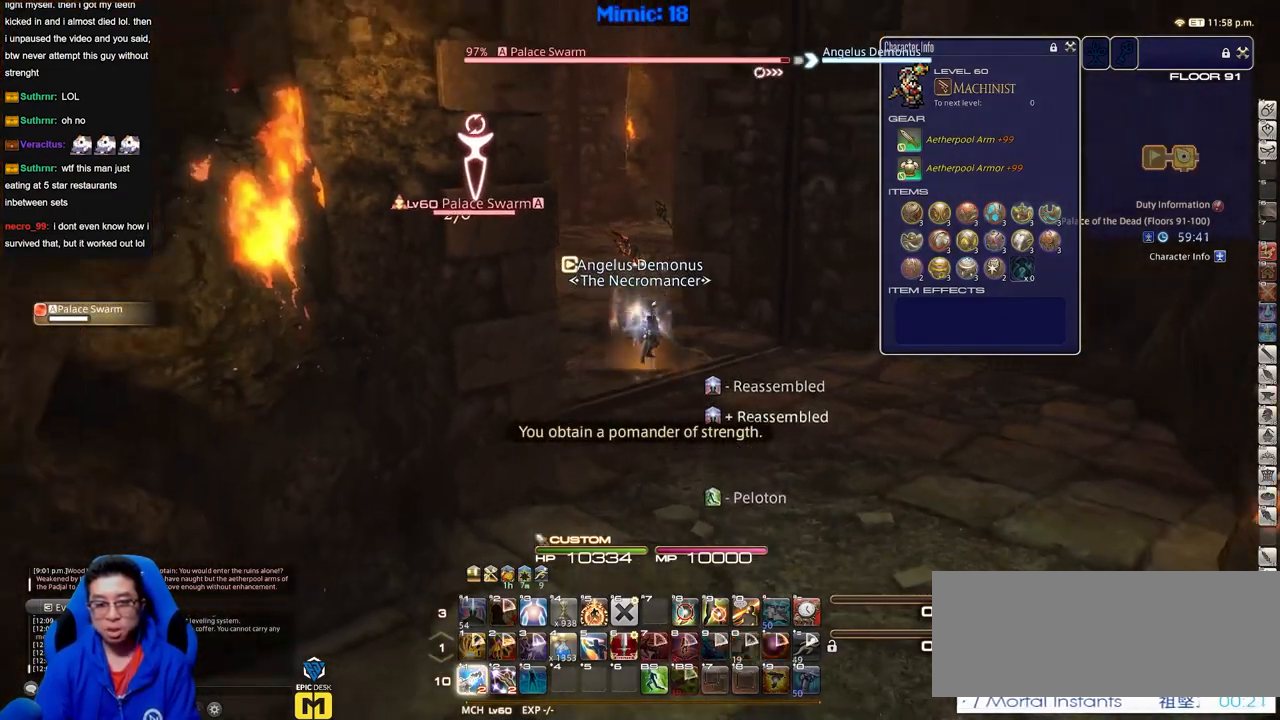
{"keys": [], "events": [[133, "p", "down"], [284, "p", "up"]]}
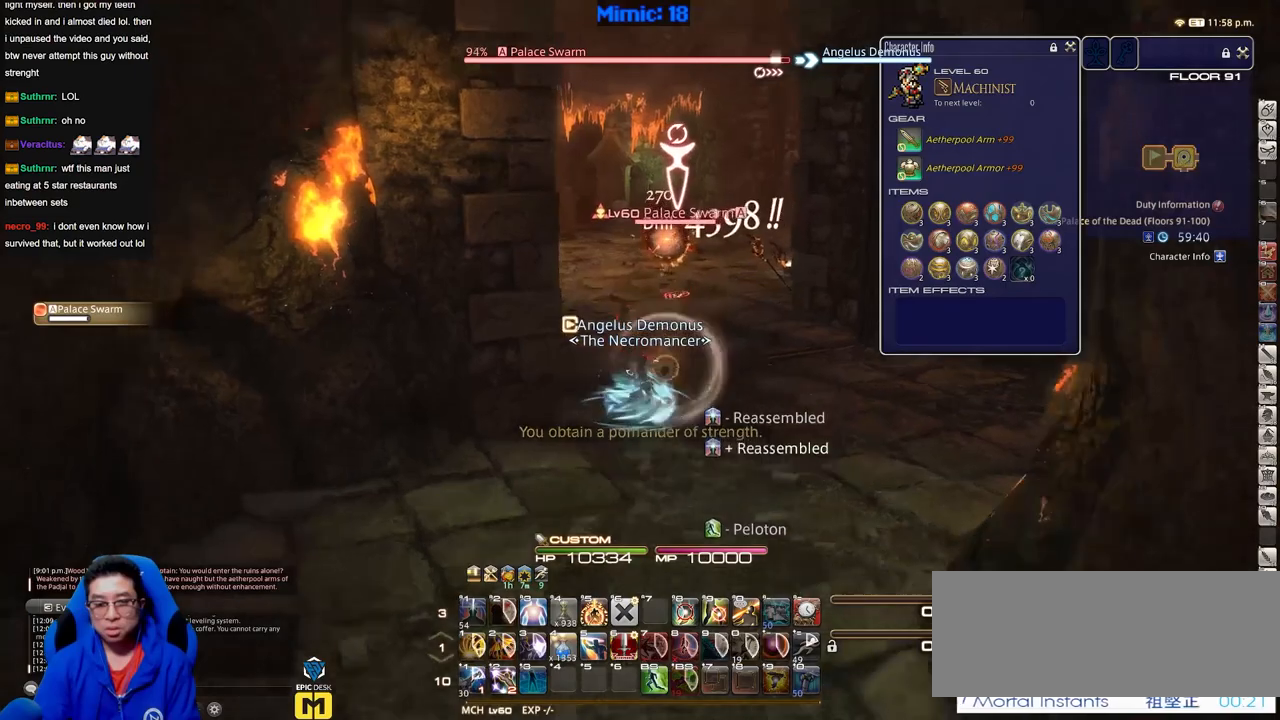
{"keys": [], "events": []}
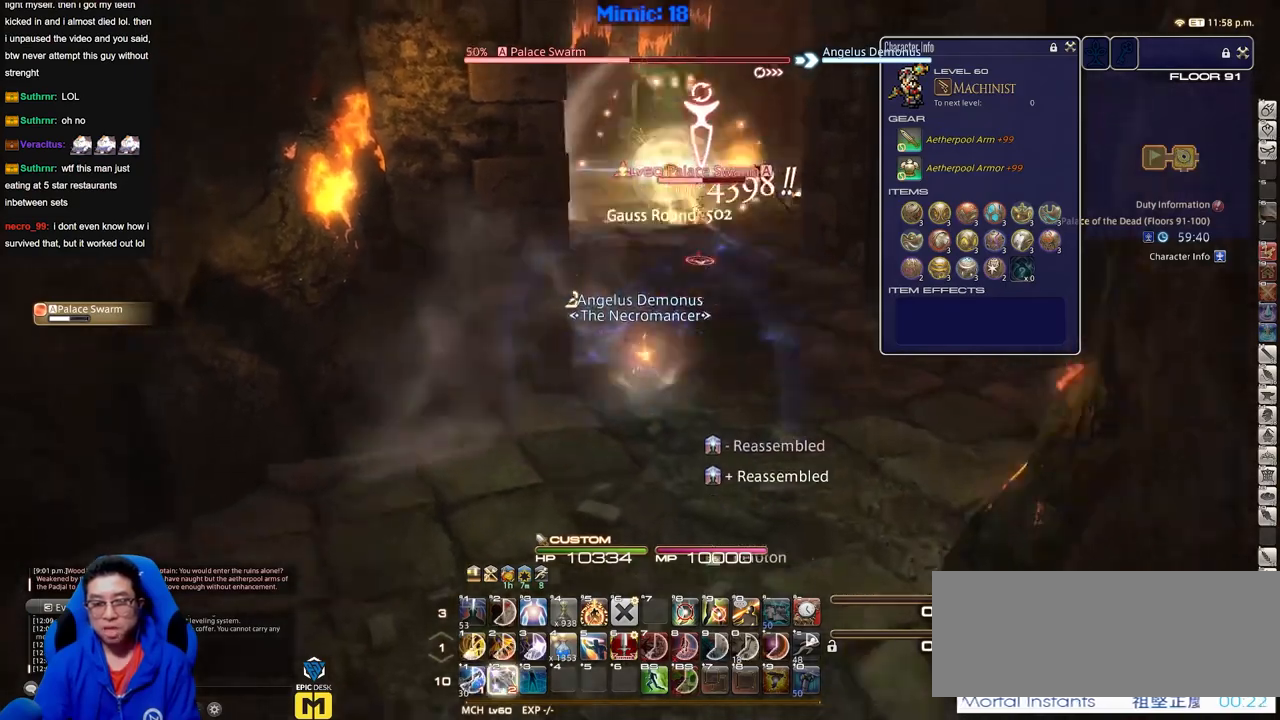
{"keys": [], "events": []}
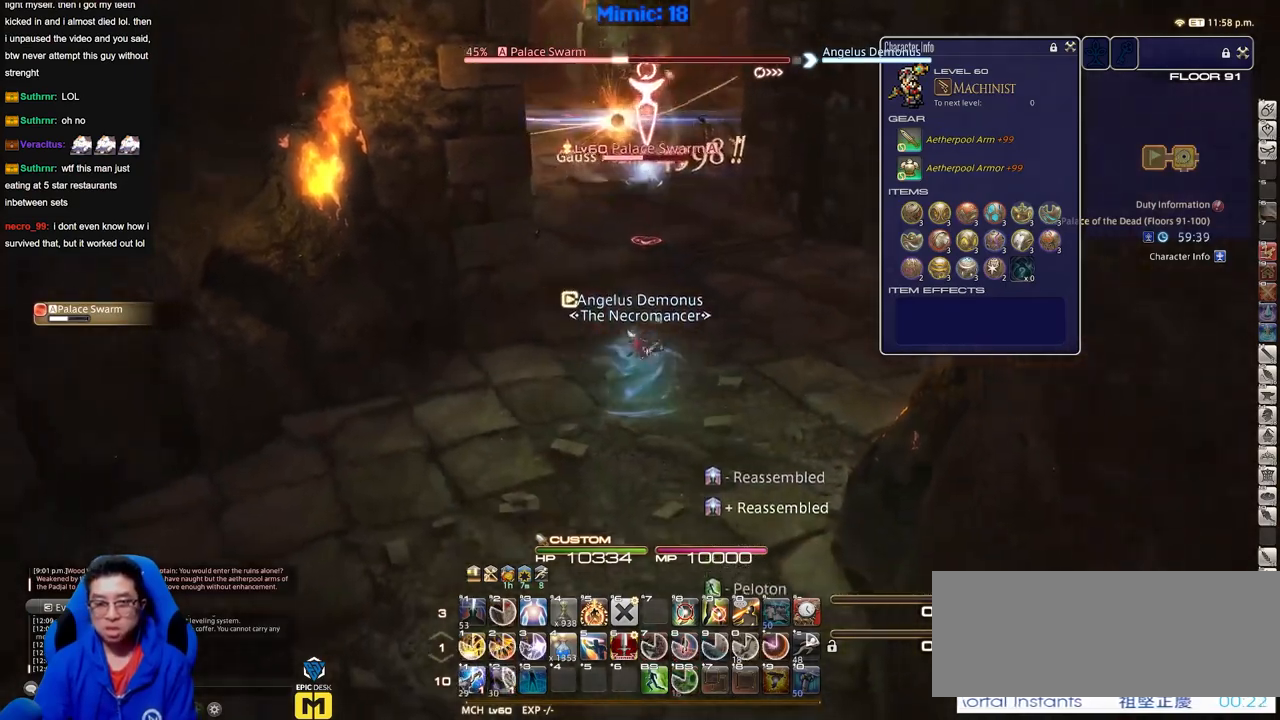
{"keys": ["p"], "events": [[367, "p", "down"]]}
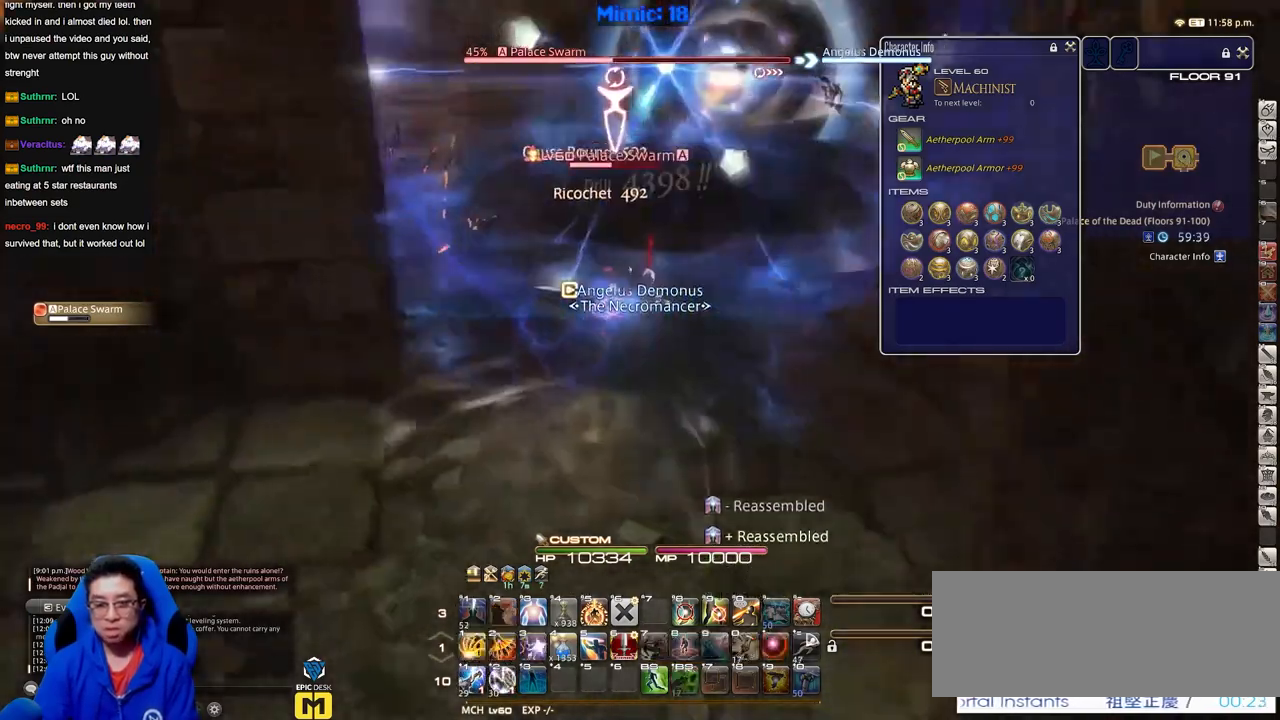
{"keys": [], "events": [[50, "p", "up"], [284, "p", "down"], [484, "p", "up"]]}
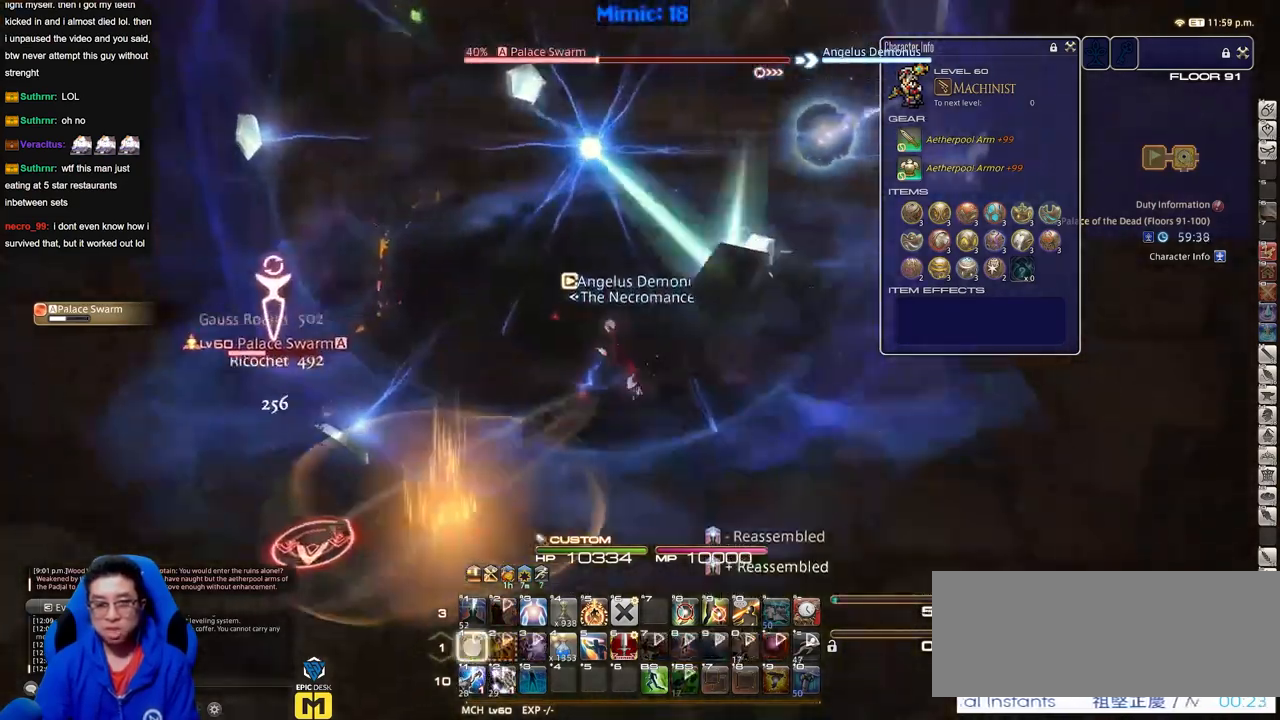
{"keys": [], "events": []}
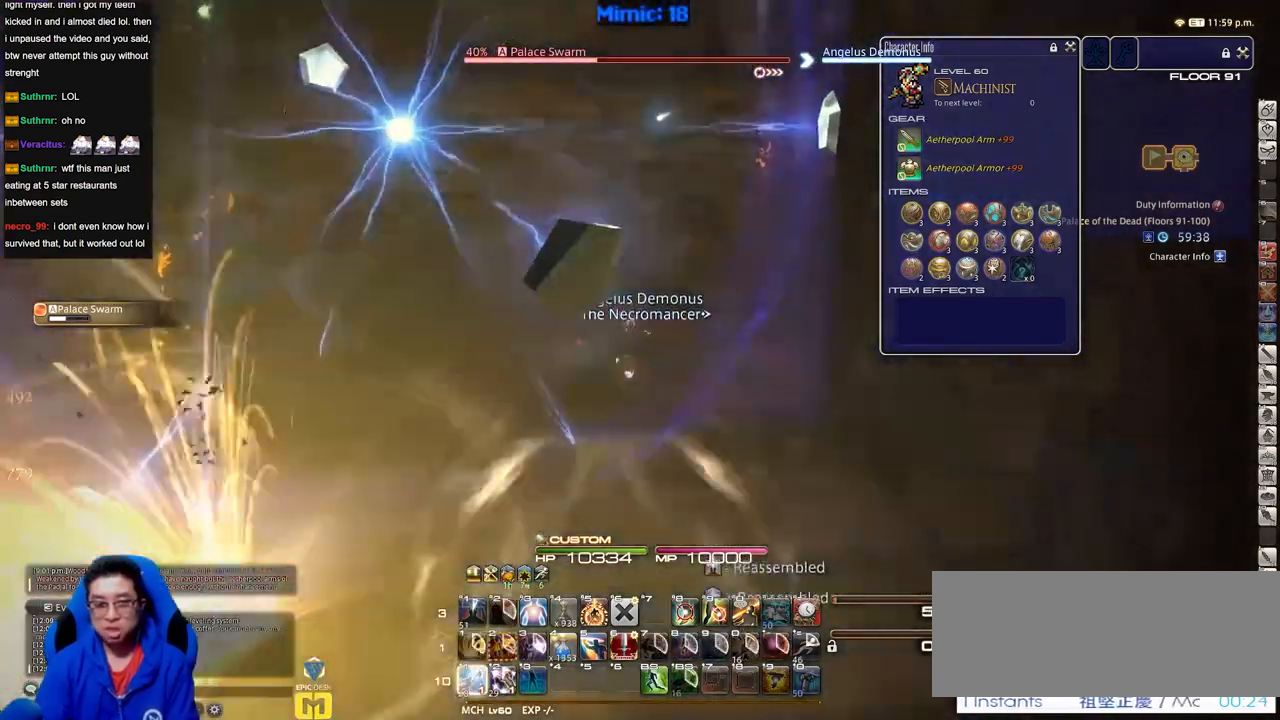
{"keys": [], "events": []}
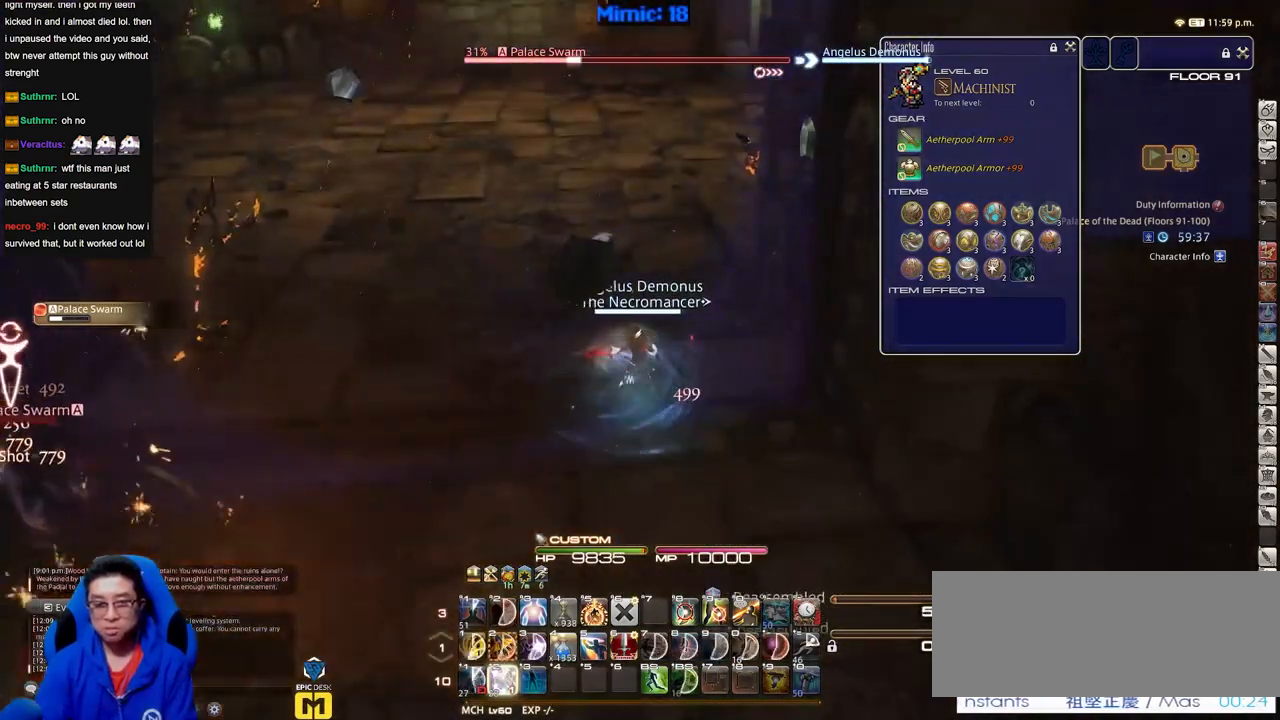
{"keys": [], "events": []}
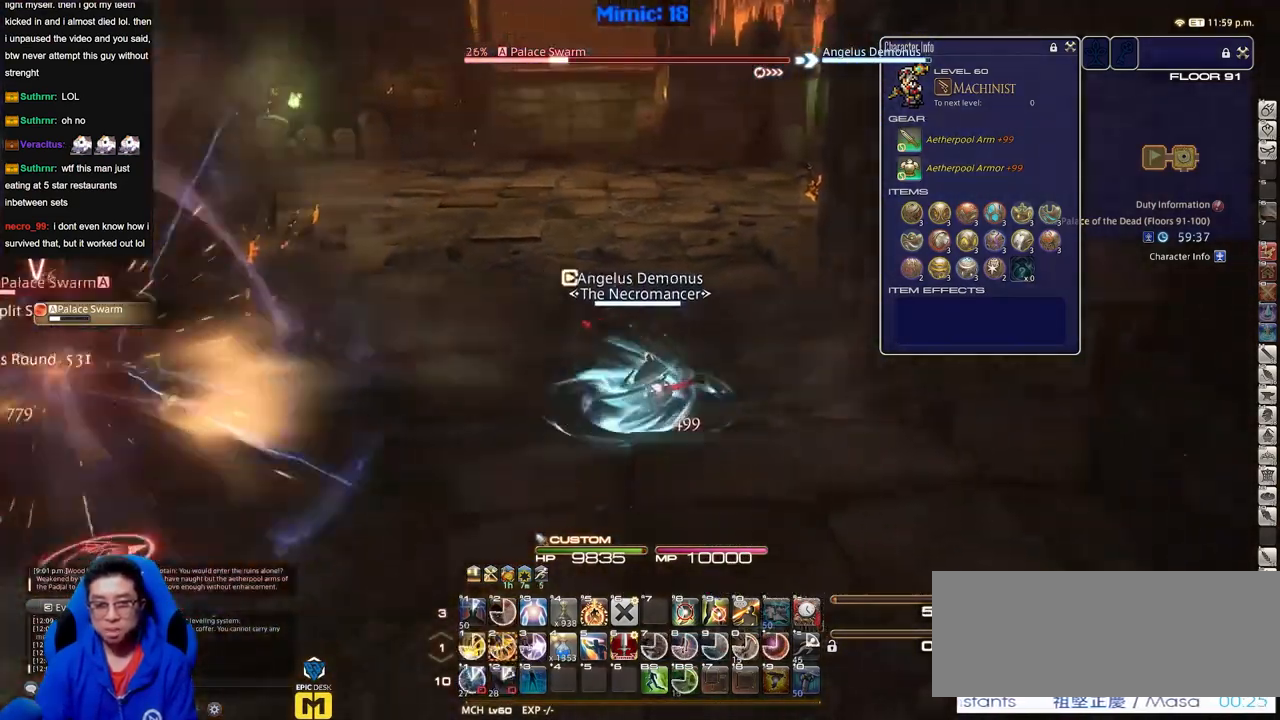
{"keys": [], "events": []}
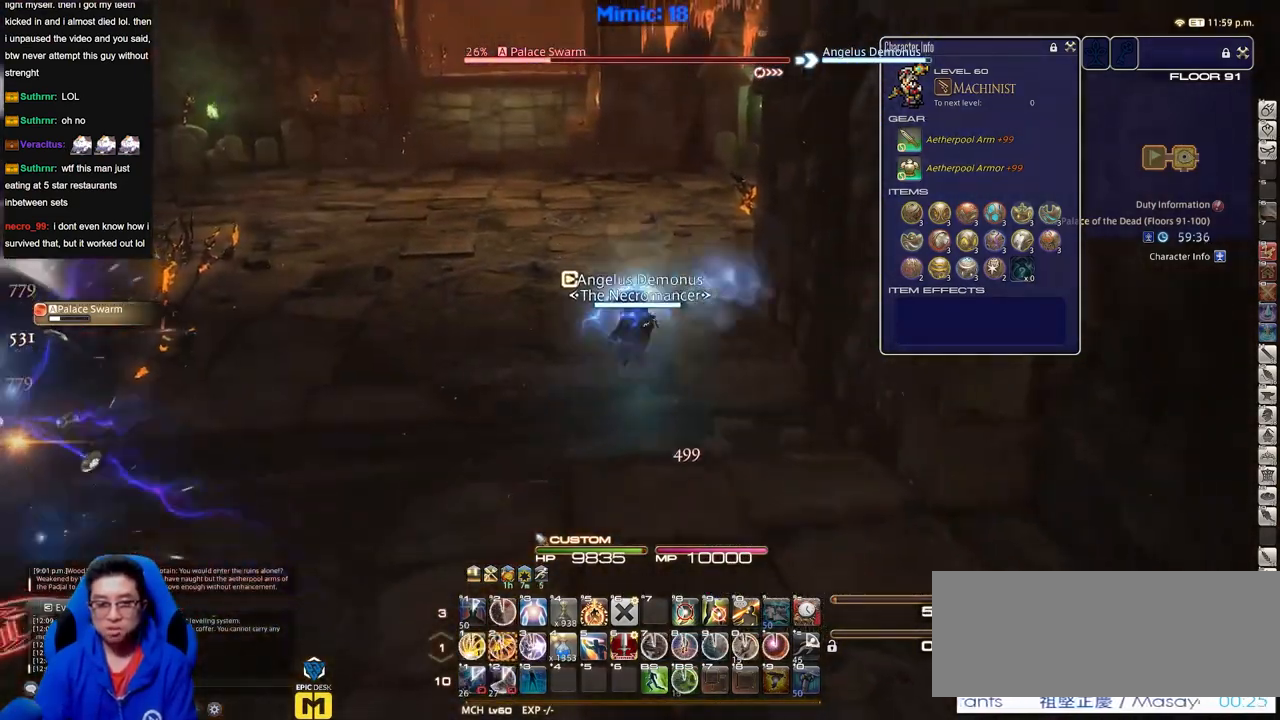
{"keys": [], "events": []}
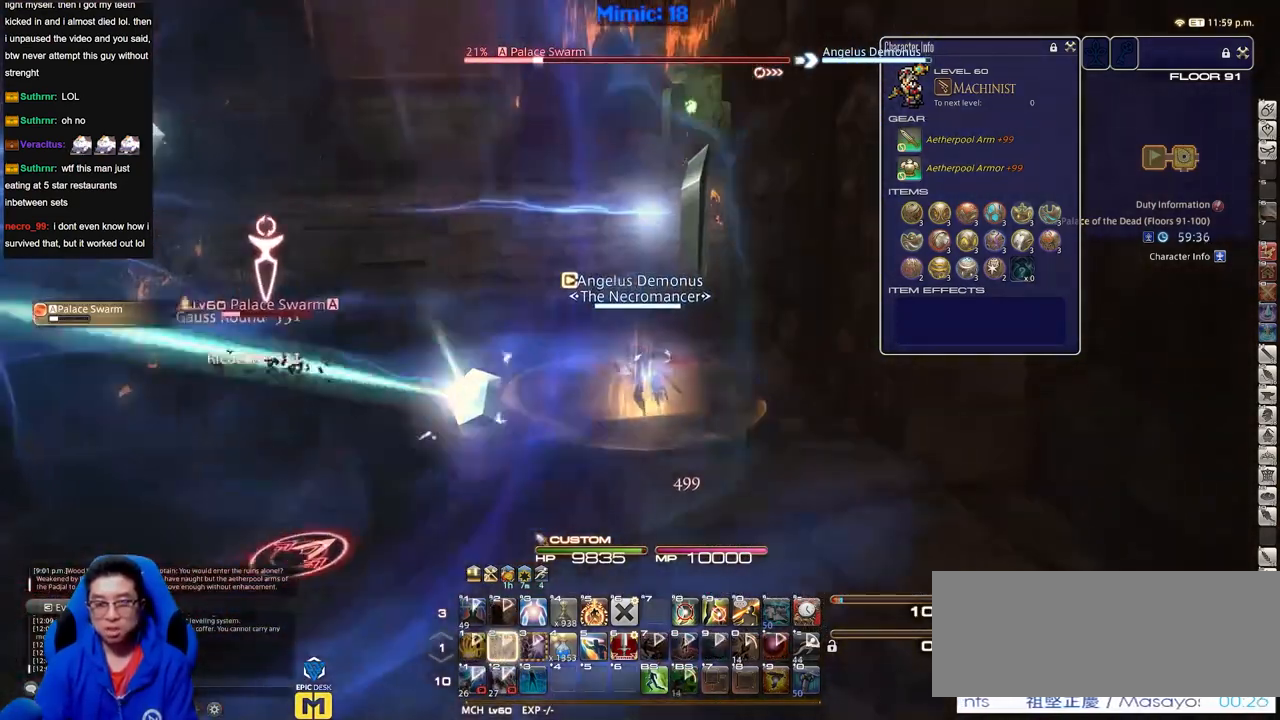
{"keys": [], "events": []}
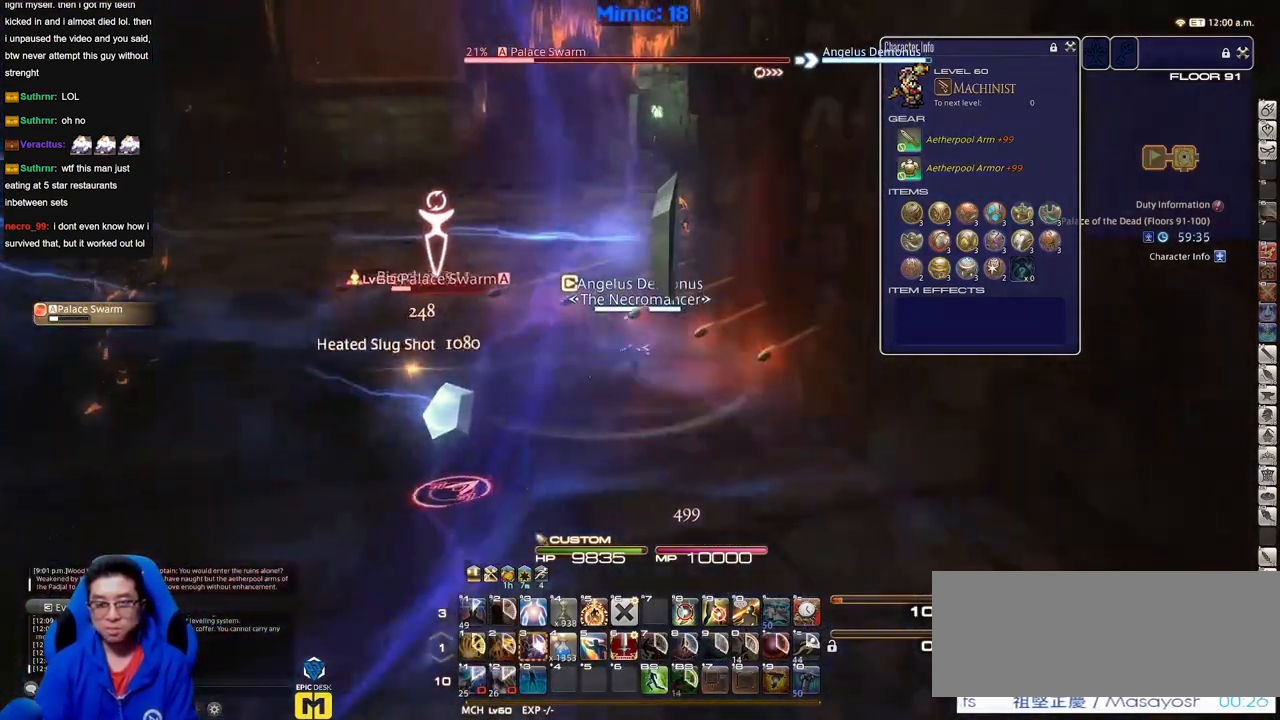
{"keys": [], "events": []}
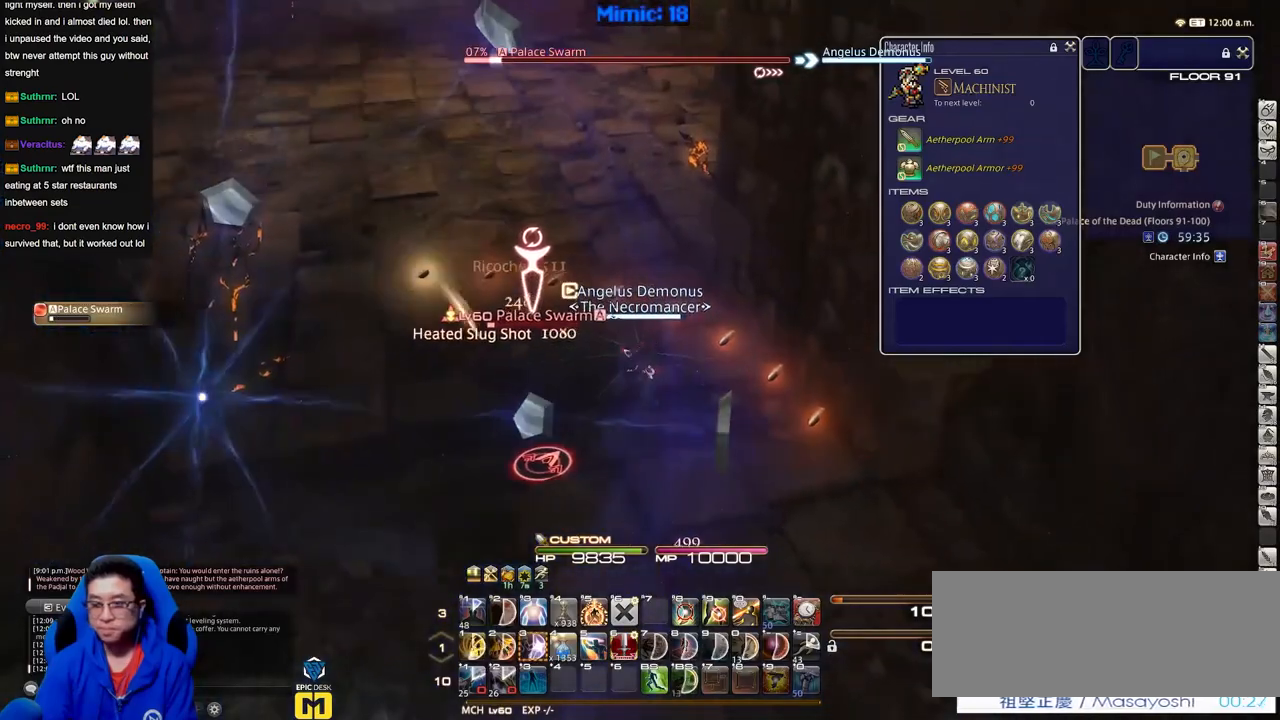
{"keys": [], "events": []}
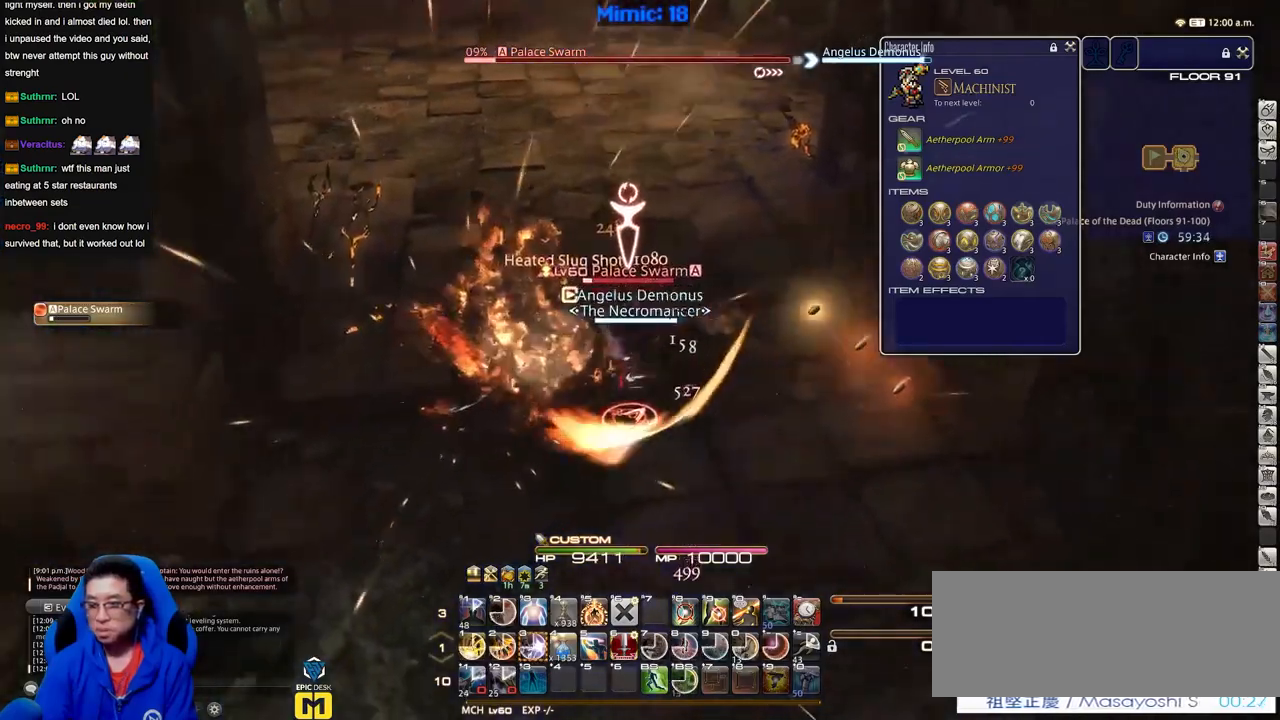
{"keys": [], "events": [[383, "p", "down"], [484, "p", "up"]]}
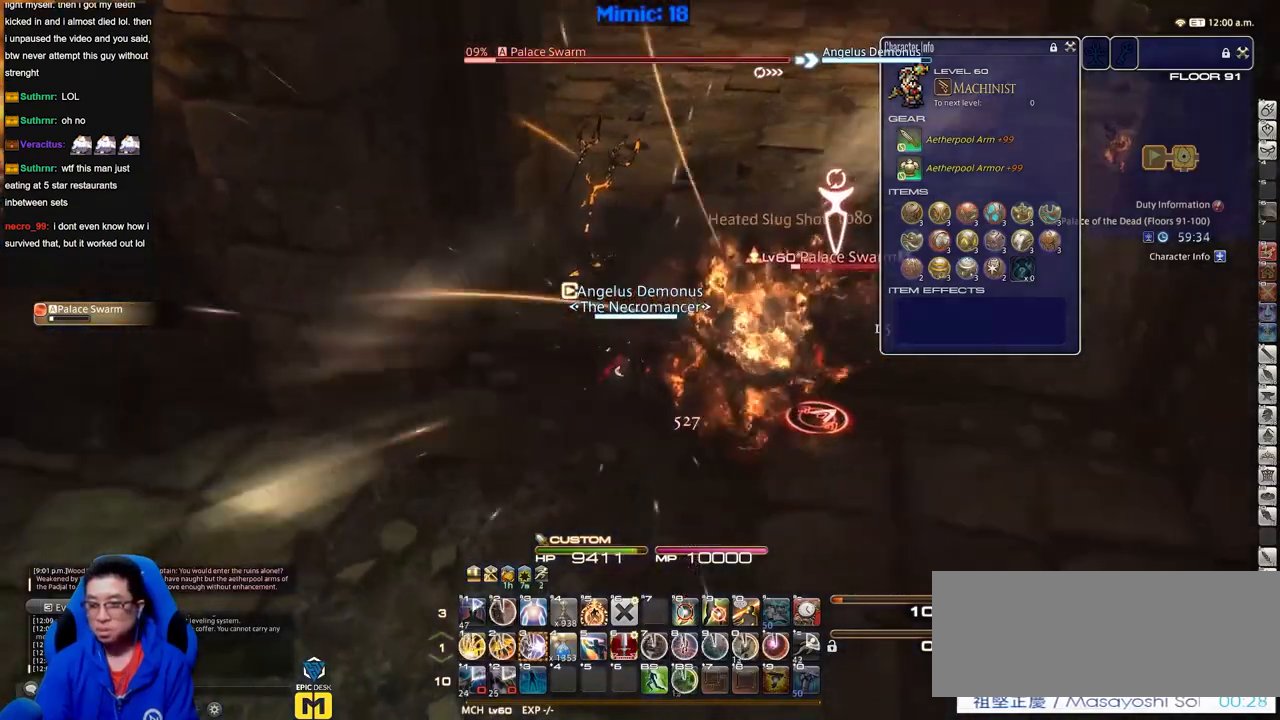
{"keys": [], "events": []}